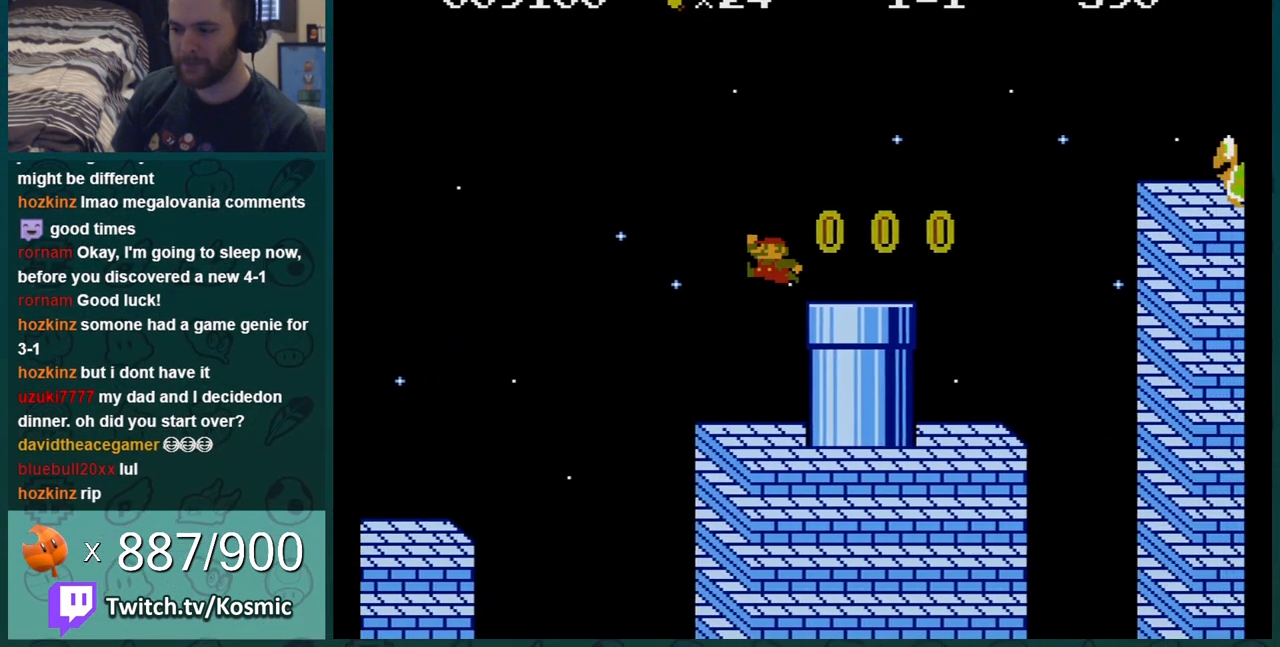
Gameplay with a controller (Nintendo layout); each line is a JSON object with the inputs held at the frame after it. "events" lists button and stick changes between this image and that frame as [ms after this image, input, new state], when the widget could be followed in between. Not read: L3 R3.
{"buttons": ["A", "B", "DPAD_RIGHT"], "events": [[33, "A", "up"], [300, "A", "down"]]}
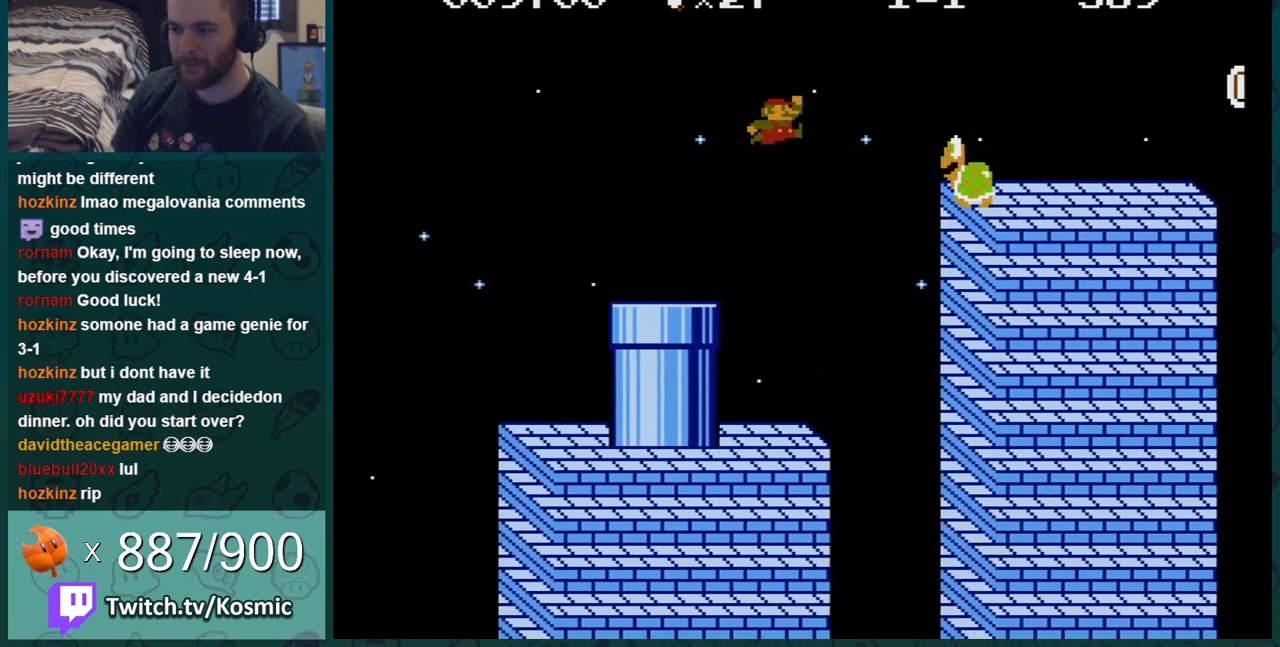
{"buttons": ["B", "DPAD_RIGHT"], "events": [[284, "A", "up"]]}
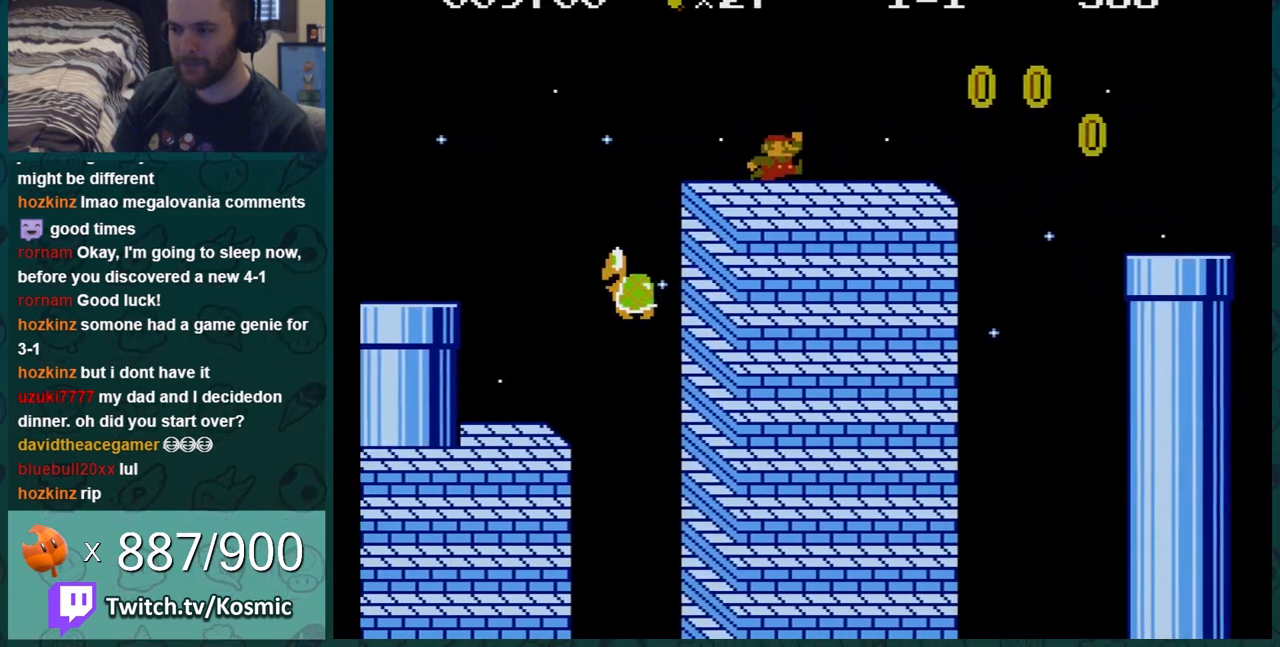
{"buttons": ["B", "DPAD_RIGHT"], "events": [[233, "A", "down"], [350, "A", "up"]]}
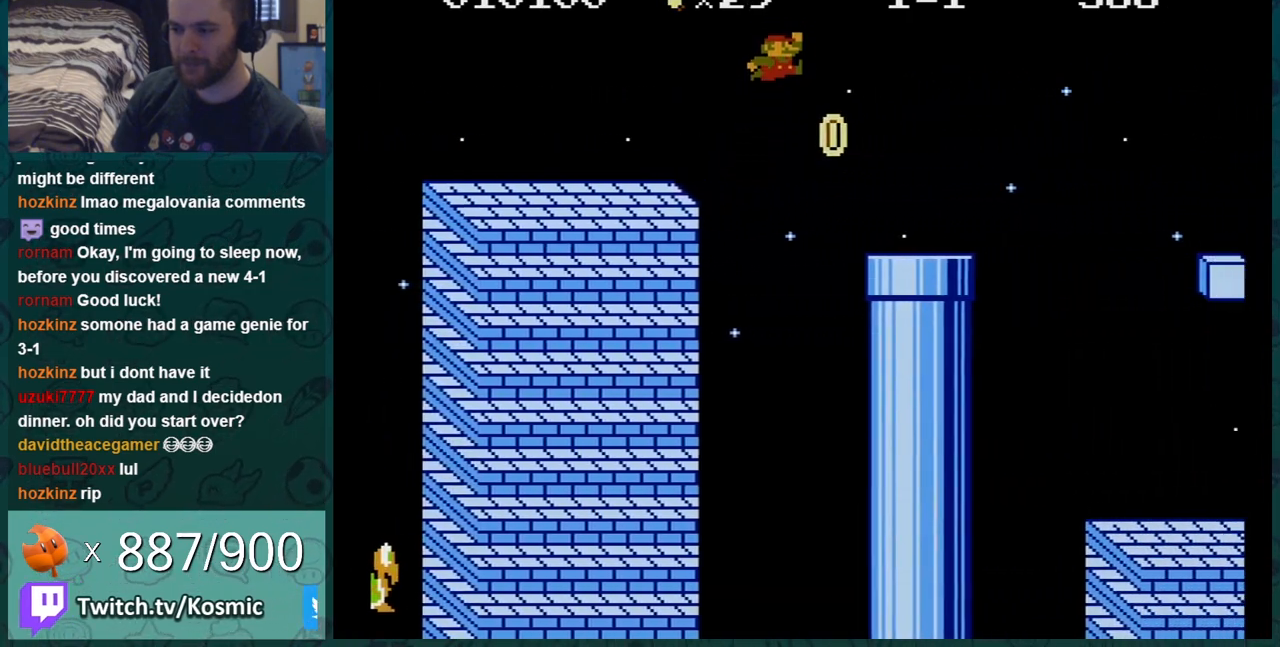
{"buttons": ["B", "DPAD_RIGHT"], "events": [[300, "A", "down"], [484, "A", "up"]]}
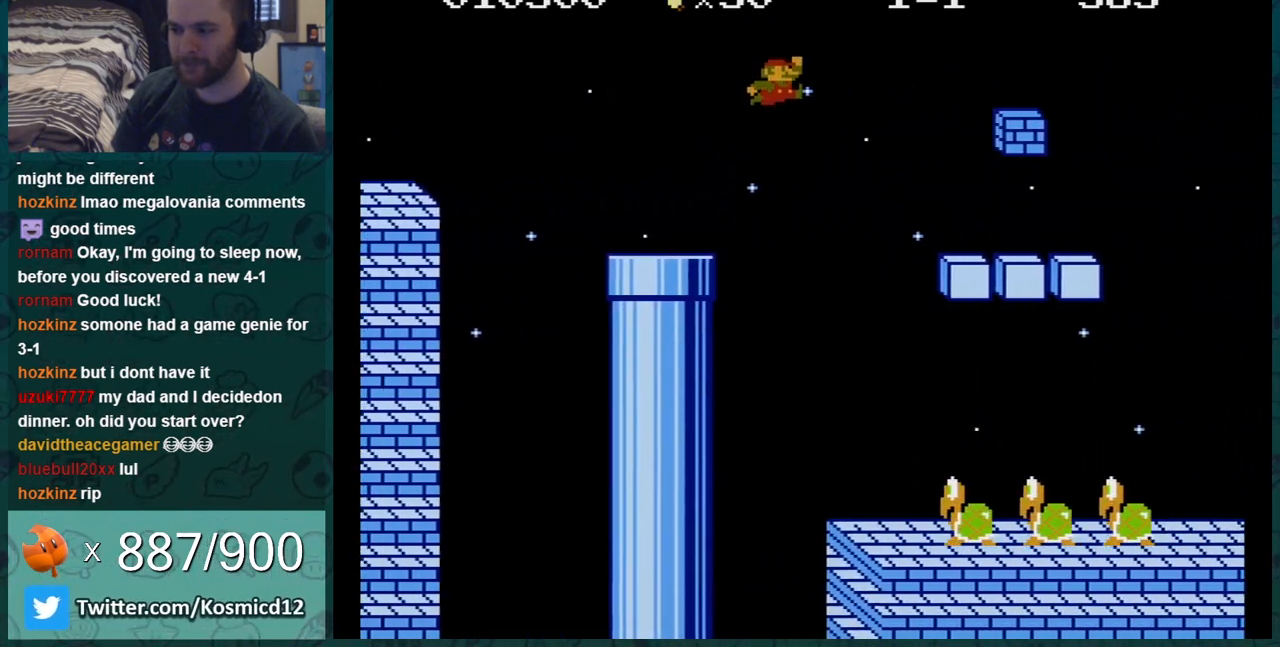
{"buttons": ["B", "DPAD_RIGHT"], "events": [[50, "DPAD_RIGHT", "up"], [83, "DPAD_RIGHT", "down"]]}
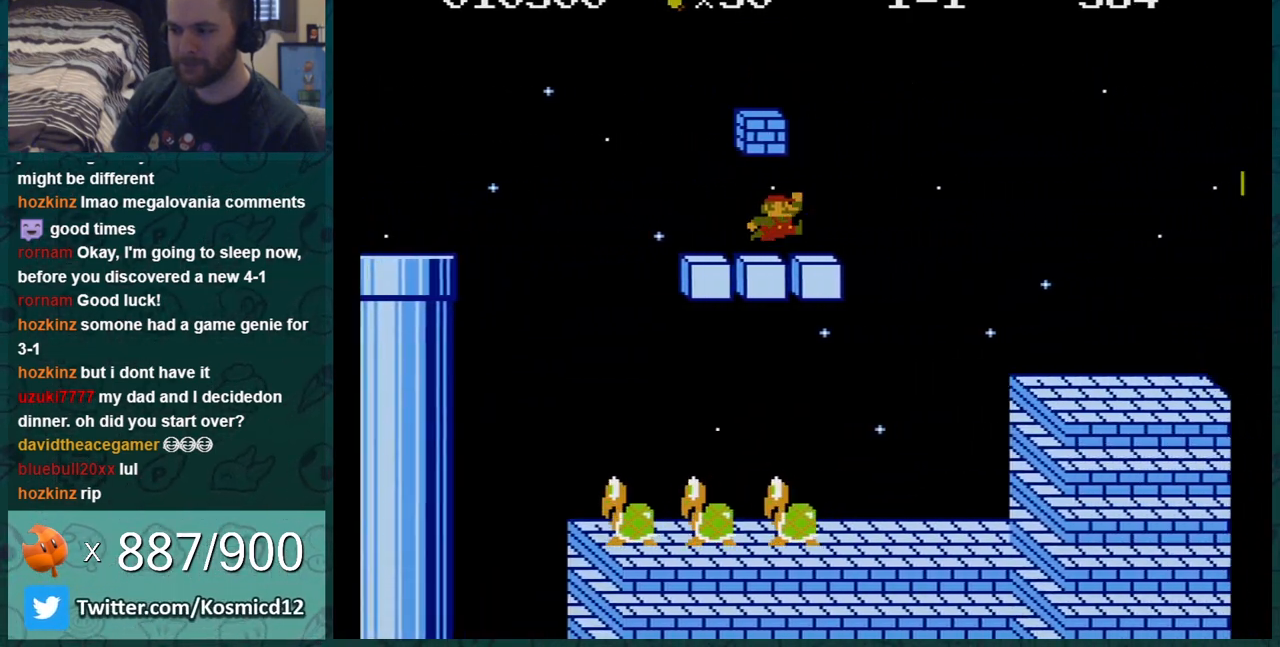
{"buttons": ["B", "DPAD_RIGHT"], "events": [[34, "A", "down"], [84, "A", "up"]]}
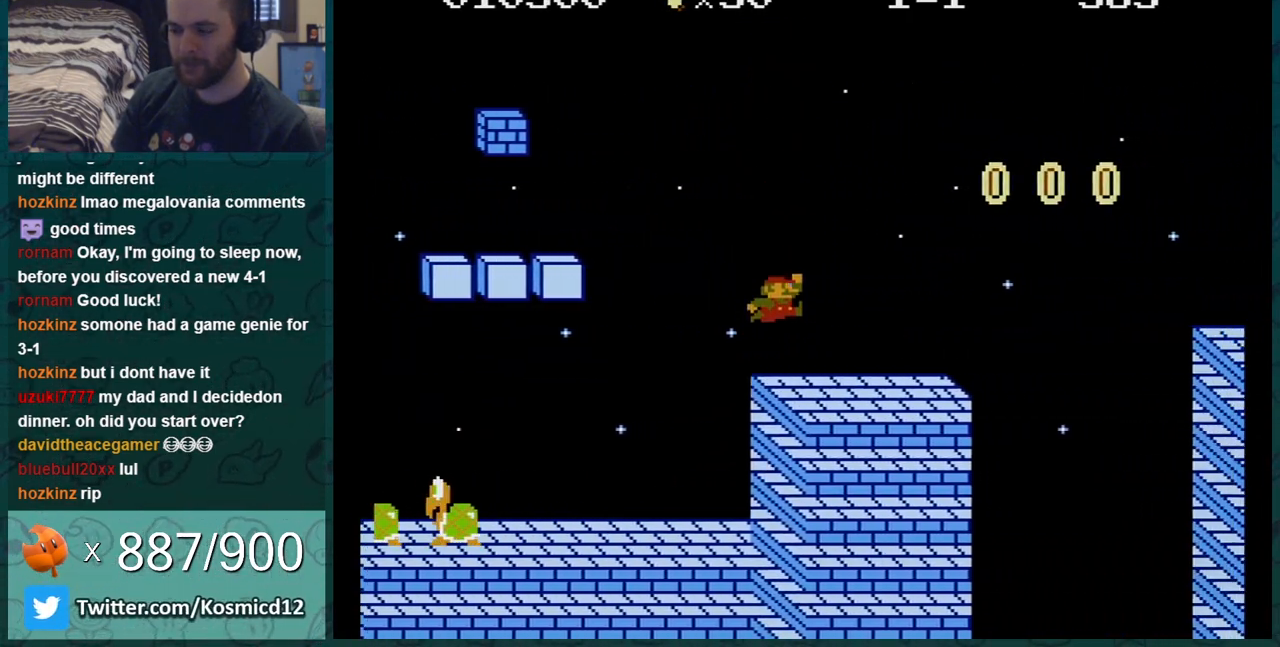
{"buttons": ["A", "B", "DPAD_RIGHT"], "events": [[233, "A", "down"]]}
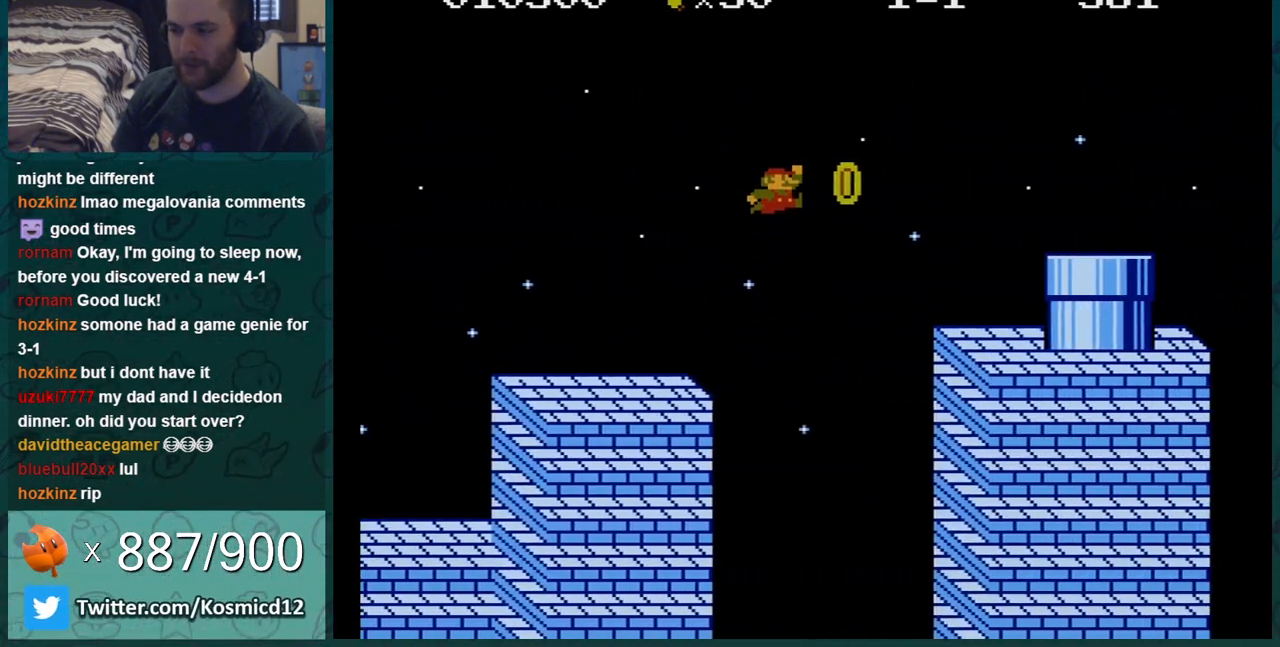
{"buttons": ["B"], "events": [[50, "A", "up"], [84, "DPAD_RIGHT", "up"], [167, "DPAD_LEFT", "down"], [300, "DPAD_LEFT", "up"], [451, "A", "down"], [484, "A", "up"]]}
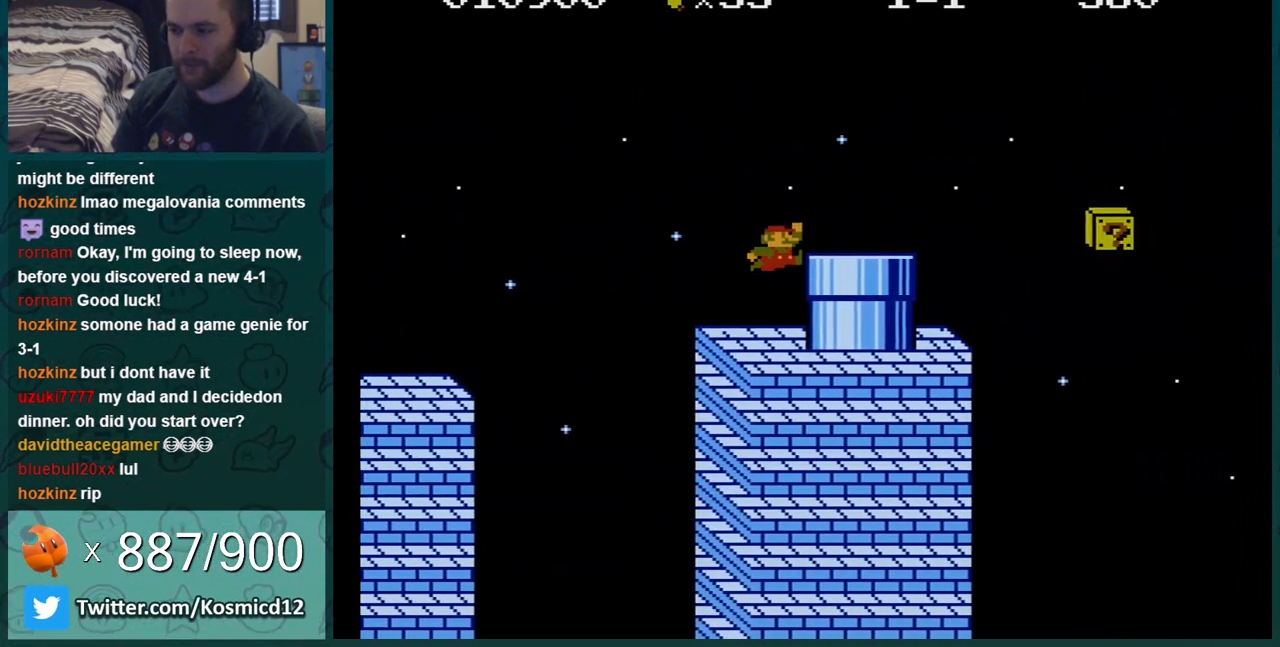
{"buttons": ["B", "DPAD_RIGHT"], "events": [[83, "DPAD_RIGHT", "down"], [267, "A", "down"], [400, "A", "up"]]}
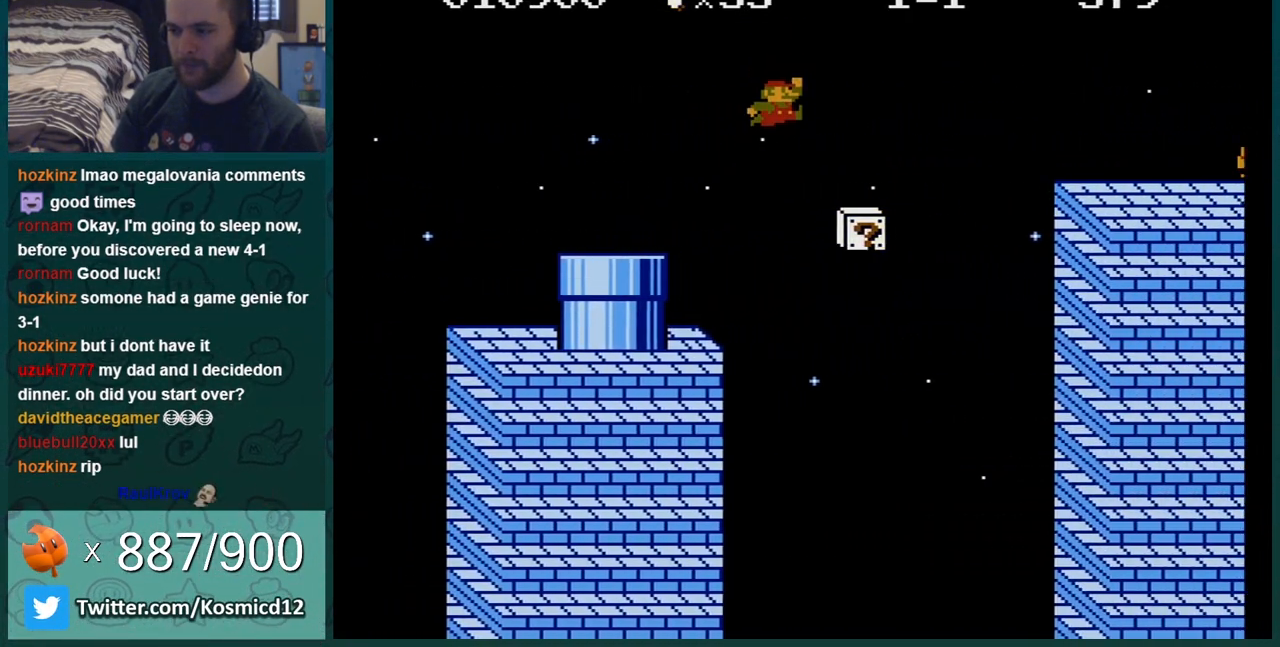
{"buttons": ["B", "DPAD_LEFT"], "events": [[200, "A", "down"], [300, "A", "up"], [317, "DPAD_RIGHT", "up"], [401, "DPAD_LEFT", "down"]]}
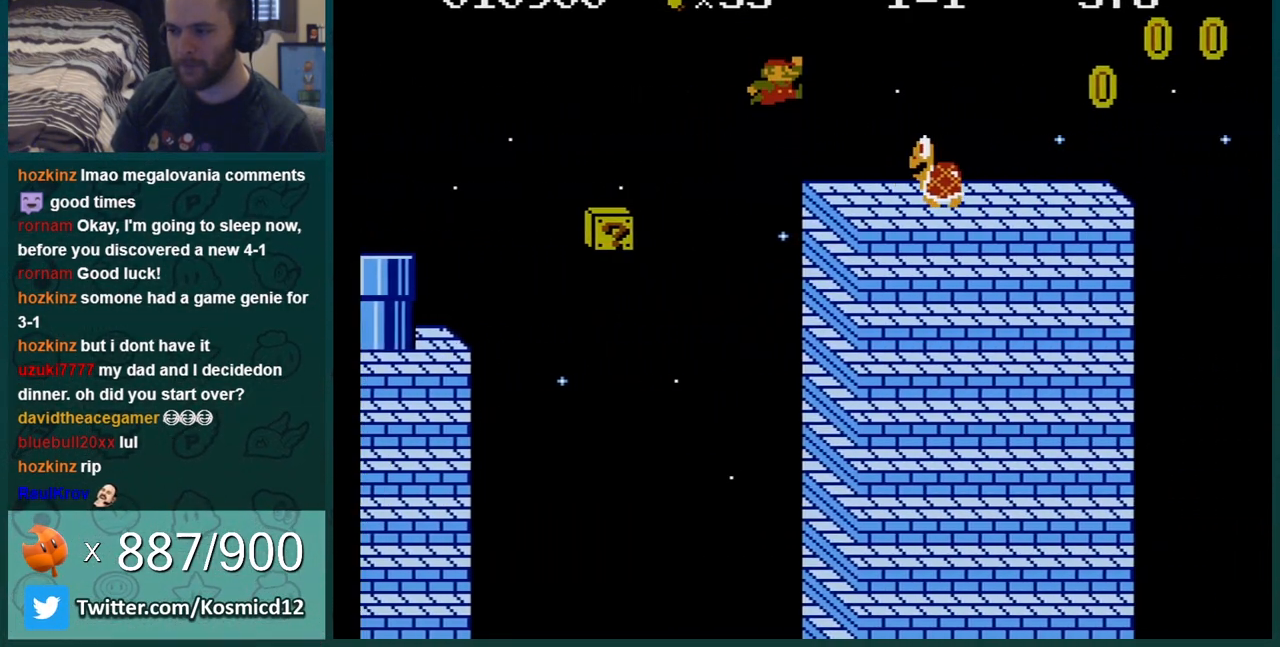
{"buttons": ["B", "DPAD_RIGHT"], "events": [[166, "A", "down"], [166, "DPAD_LEFT", "up"], [233, "A", "up"], [367, "DPAD_RIGHT", "down"]]}
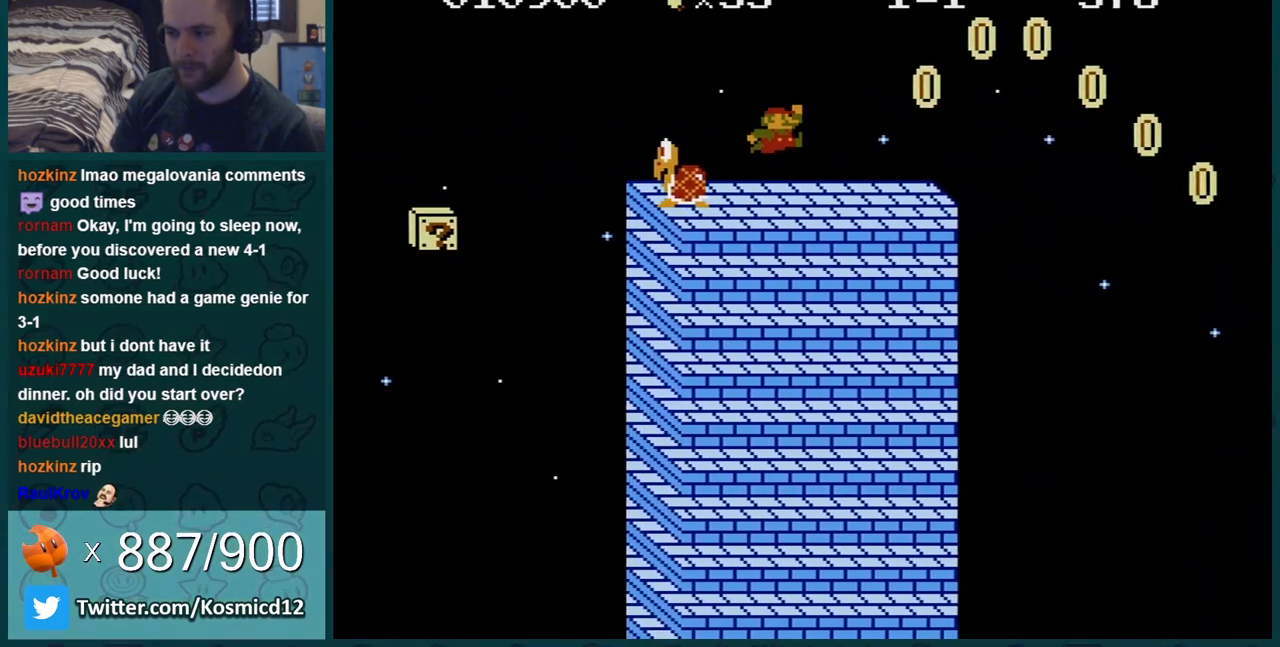
{"buttons": ["A", "B", "DPAD_RIGHT"], "events": [[317, "A", "down"]]}
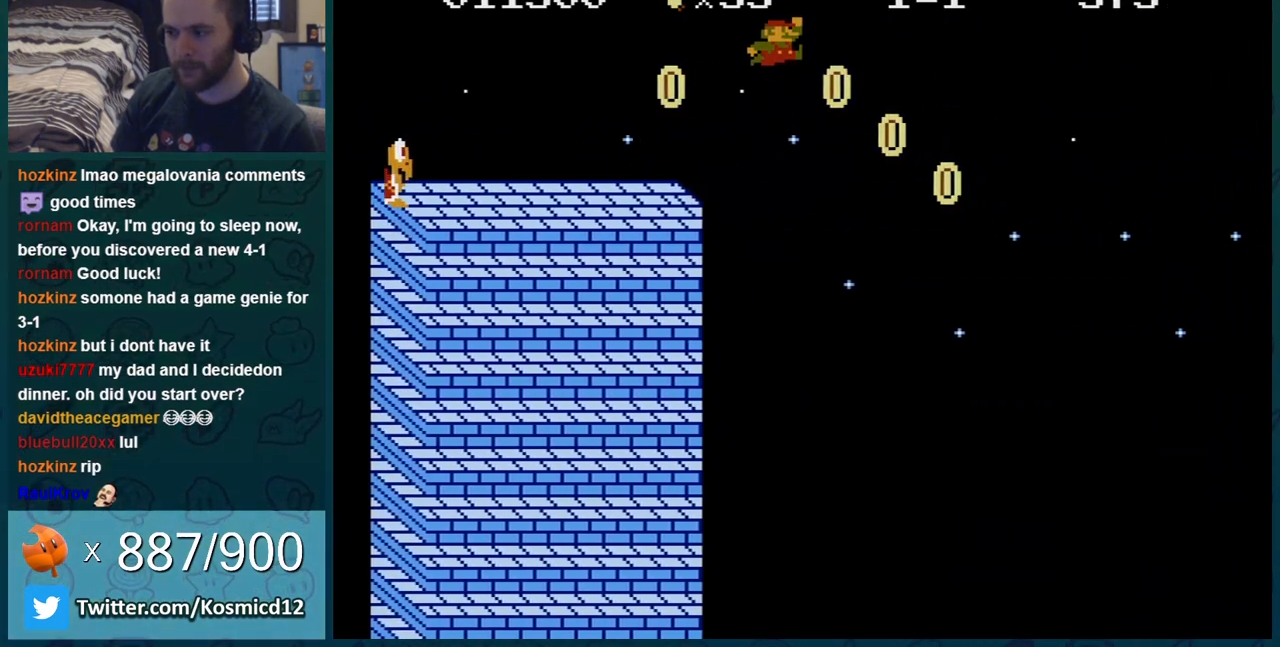
{"buttons": ["B", "DPAD_RIGHT"], "events": [[350, "A", "up"]]}
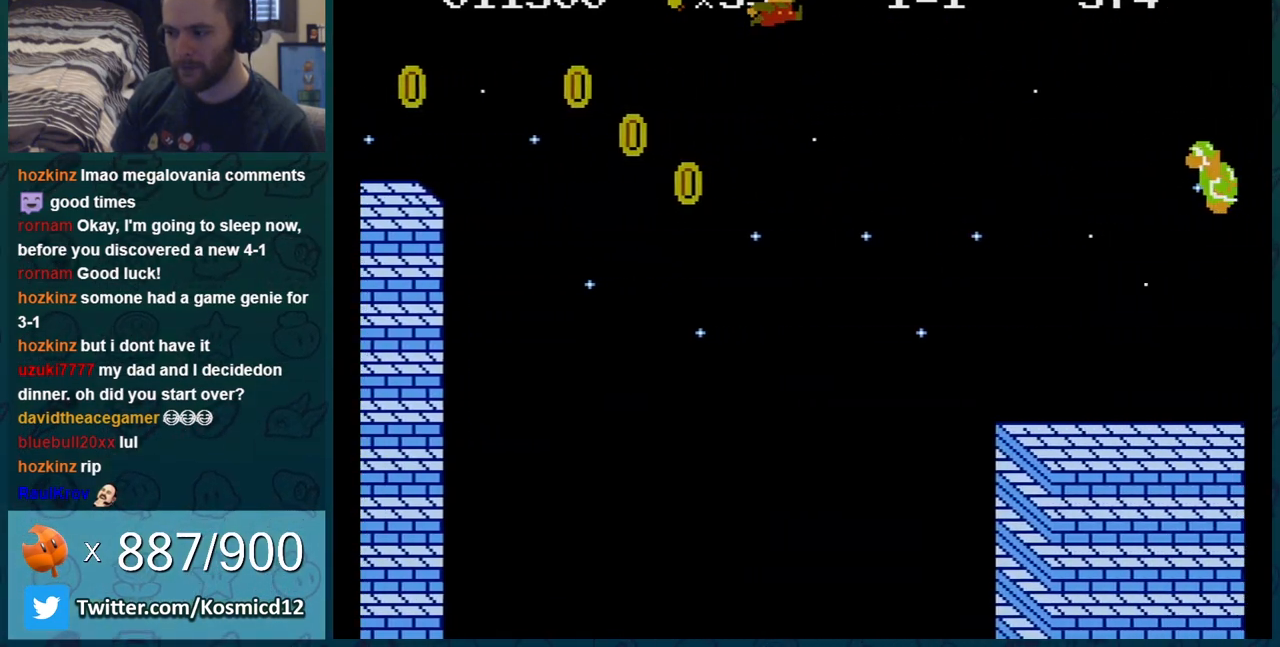
{"buttons": ["B", "DPAD_RIGHT"], "events": []}
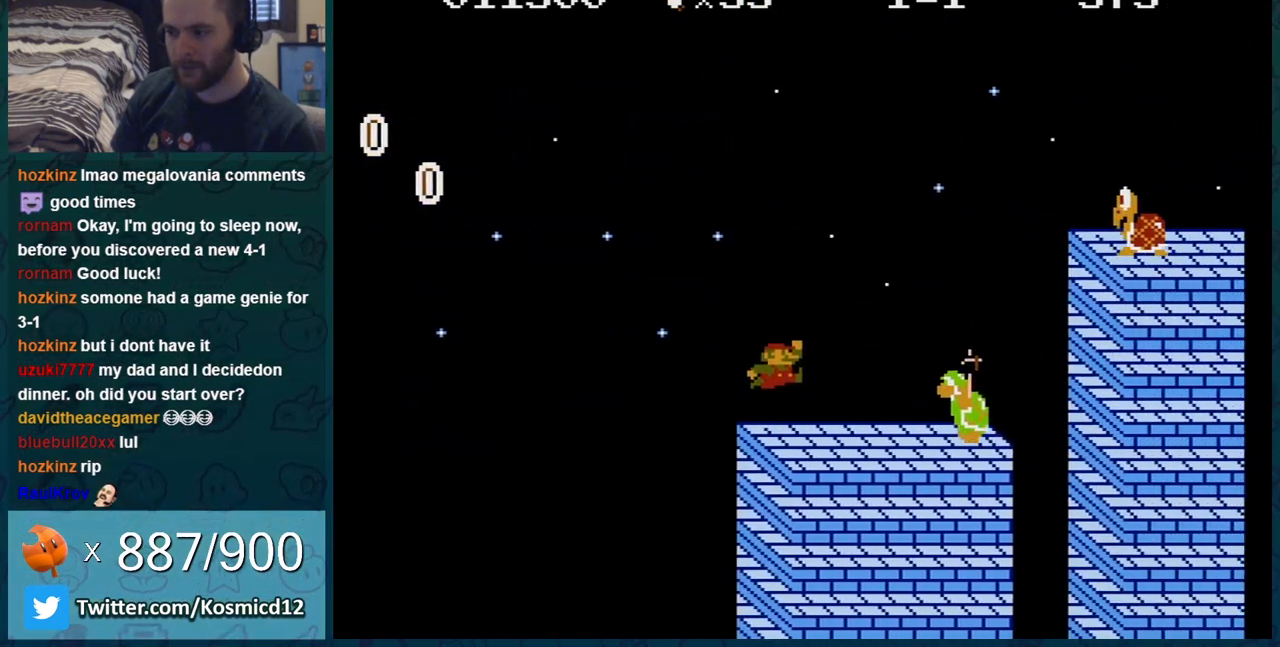
{"buttons": ["A", "B", "DPAD_RIGHT"], "events": [[33, "DPAD_LEFT", "down"], [33, "DPAD_RIGHT", "up"], [133, "A", "down"], [200, "DPAD_LEFT", "up"], [283, "DPAD_RIGHT", "down"]]}
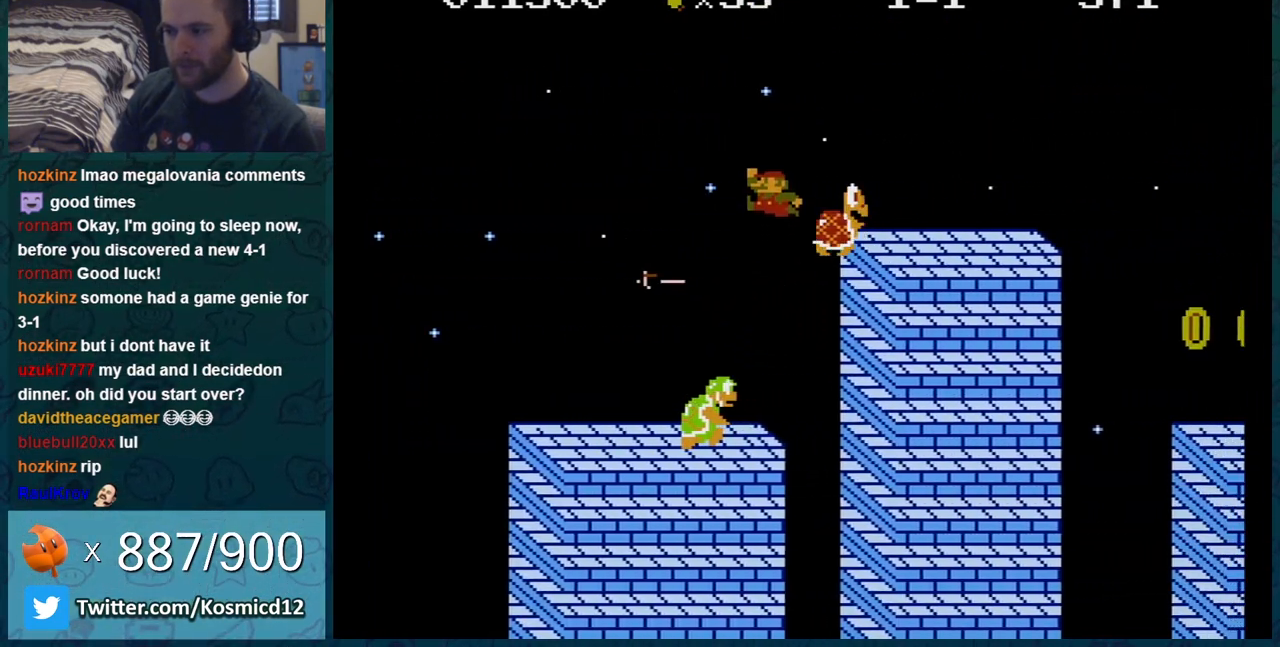
{"buttons": ["B", "DPAD_RIGHT"], "events": [[100, "DPAD_RIGHT", "up"], [134, "A", "up"], [384, "DPAD_RIGHT", "down"]]}
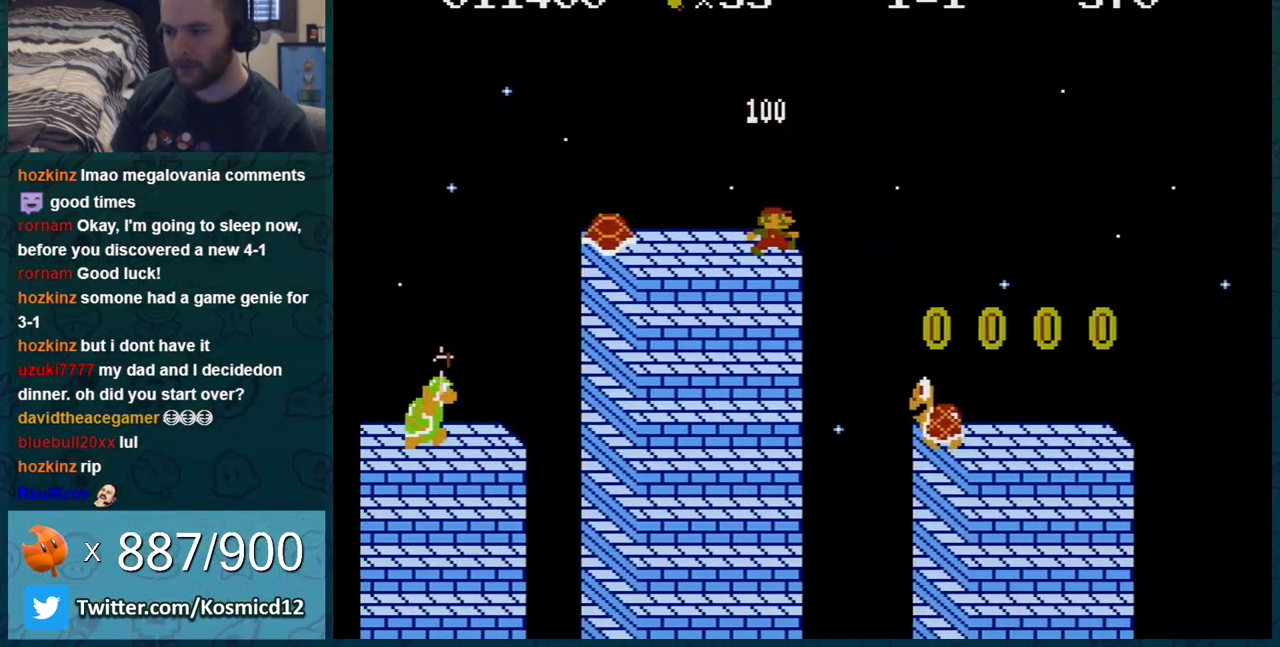
{"buttons": ["B", "DPAD_RIGHT"], "events": [[133, "DPAD_RIGHT", "up"], [233, "DPAD_LEFT", "down"], [383, "DPAD_LEFT", "up"], [417, "DPAD_RIGHT", "down"]]}
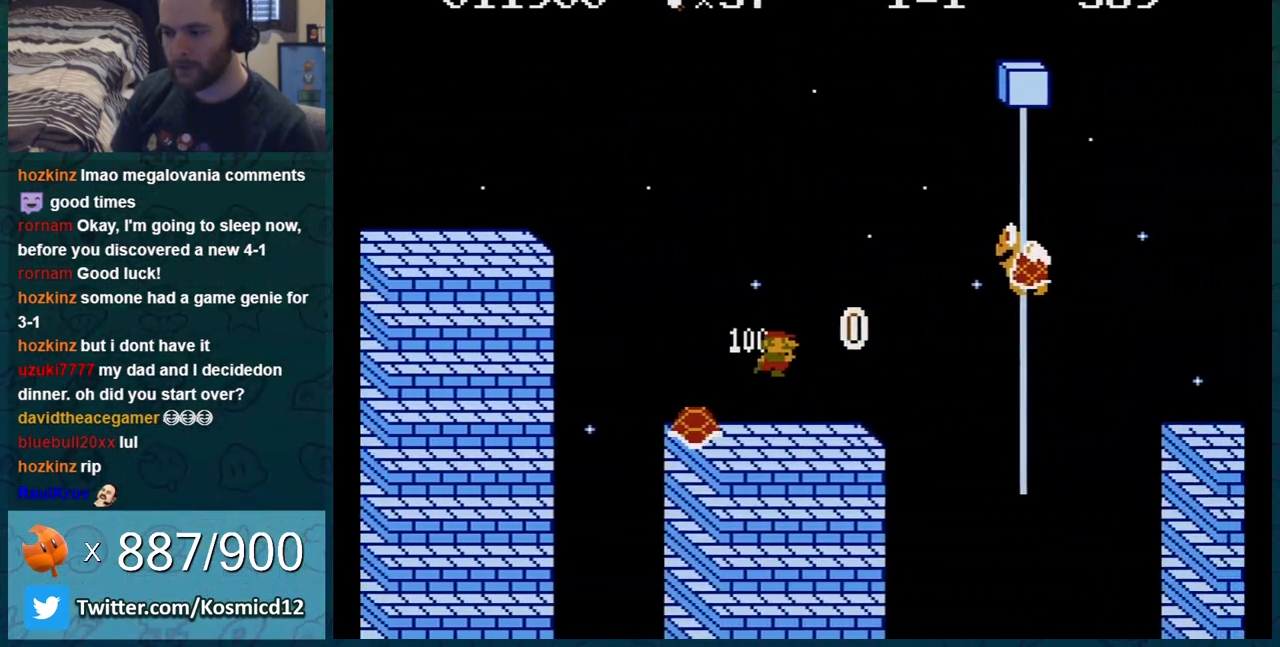
{"buttons": ["A", "B", "DPAD_RIGHT"], "events": [[33, "DPAD_RIGHT", "up"], [67, "DPAD_LEFT", "down"], [200, "A", "down"], [384, "DPAD_LEFT", "up"], [467, "DPAD_RIGHT", "down"]]}
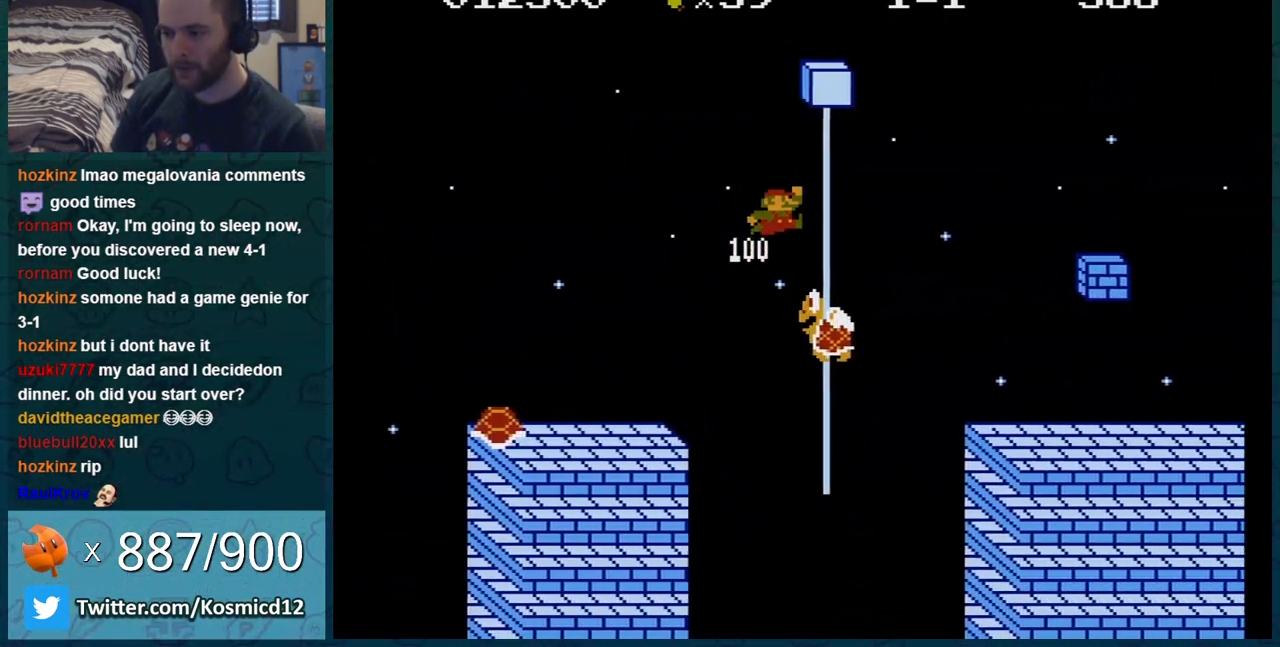
{"buttons": ["B", "DPAD_UP"], "events": [[133, "A", "up"], [183, "DPAD_RIGHT", "up"], [183, "DPAD_UP", "down"]]}
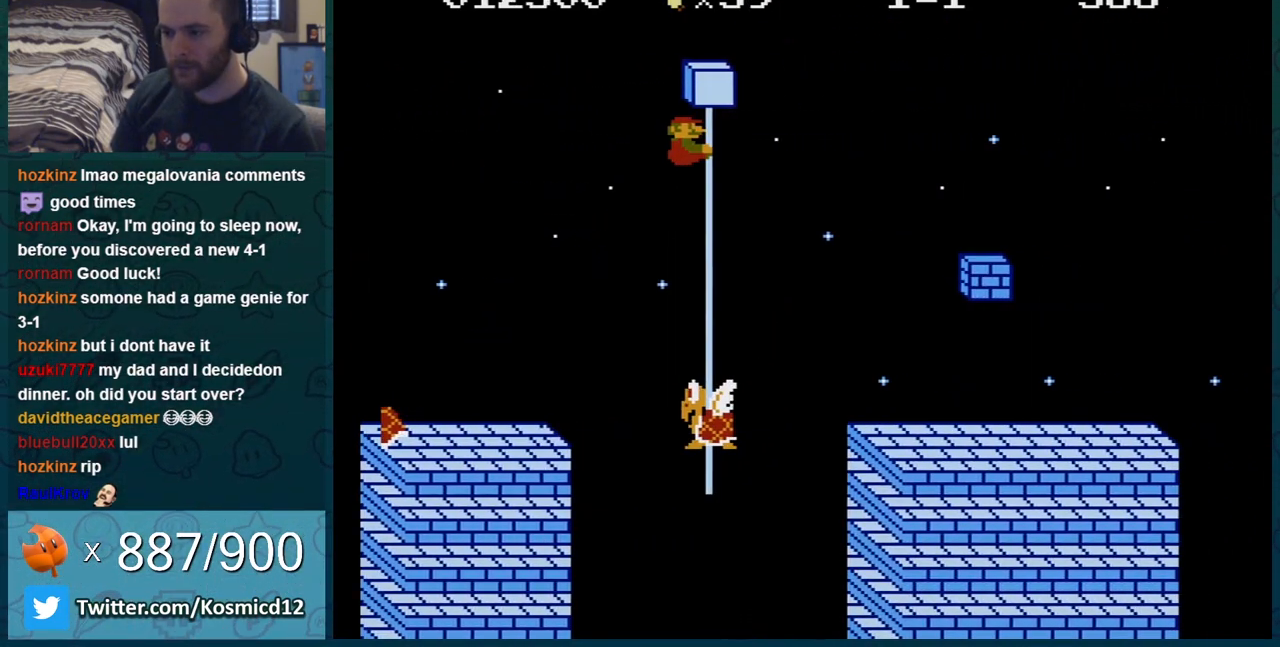
{"buttons": ["B", "DPAD_RIGHT"], "events": [[100, "DPAD_UP", "up"], [150, "DPAD_RIGHT", "down"], [217, "DPAD_RIGHT", "up"], [250, "DPAD_RIGHT", "down"]]}
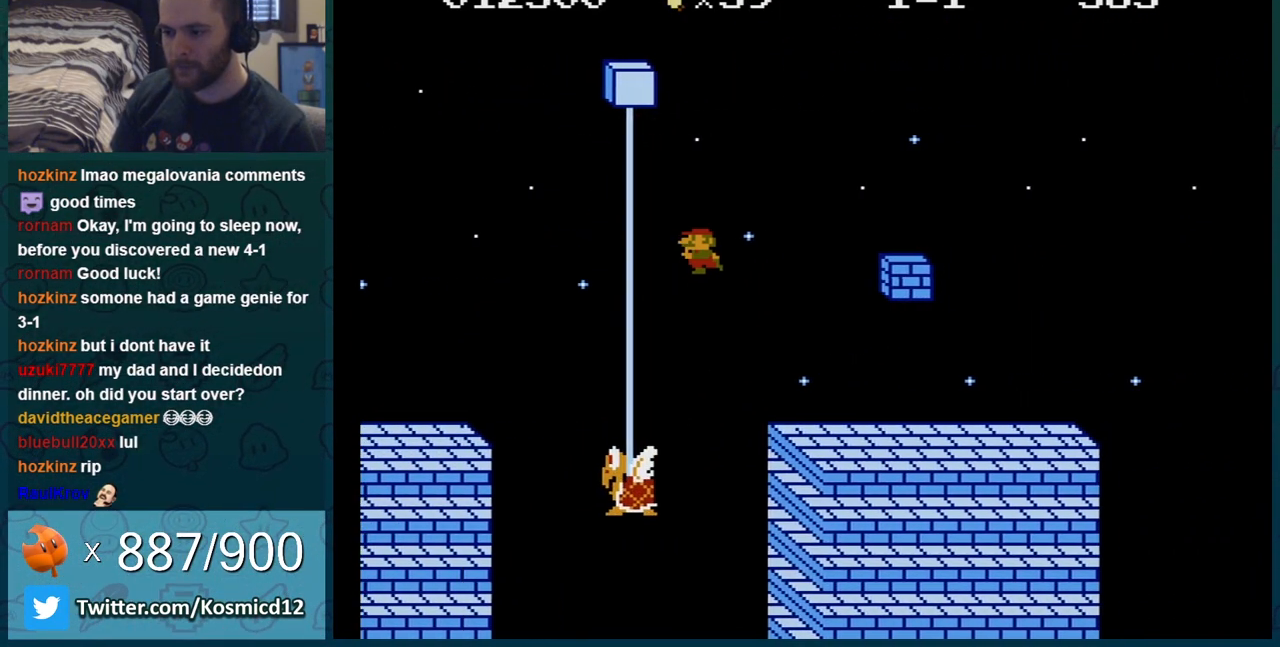
{"buttons": ["B"], "events": [[250, "DPAD_LEFT", "down"], [250, "DPAD_RIGHT", "up"], [467, "DPAD_LEFT", "up"]]}
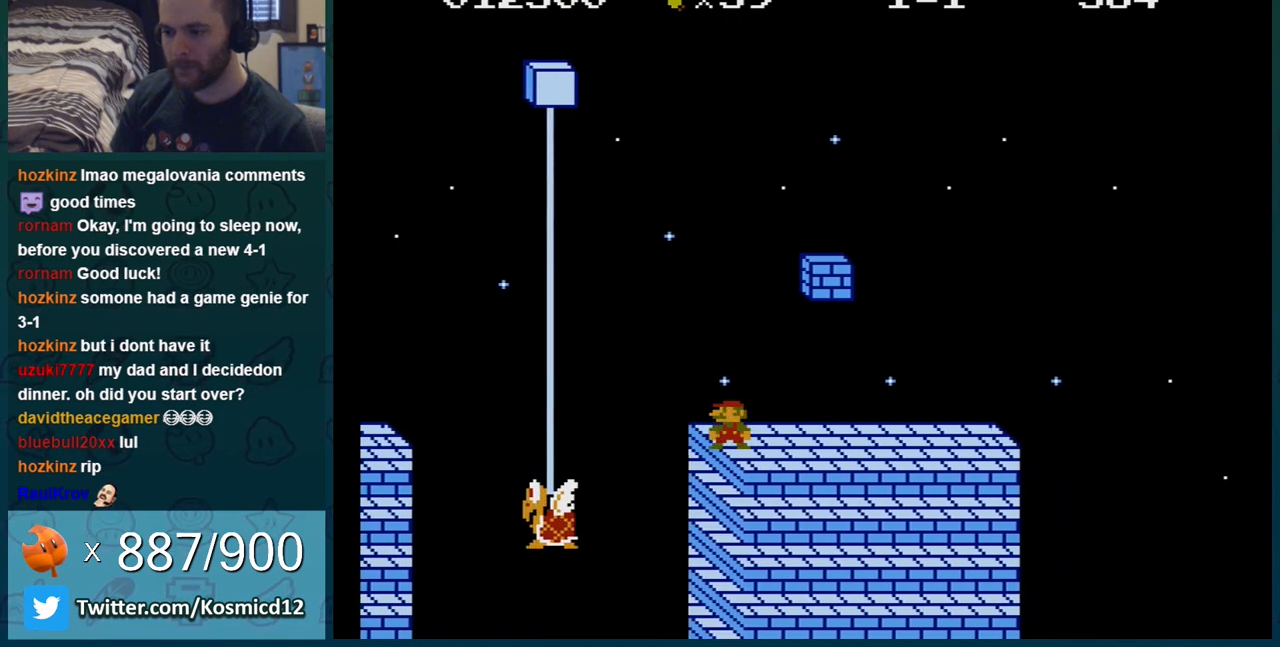
{"buttons": ["A", "B"], "events": [[50, "A", "down"], [134, "DPAD_RIGHT", "down"], [451, "DPAD_RIGHT", "up"]]}
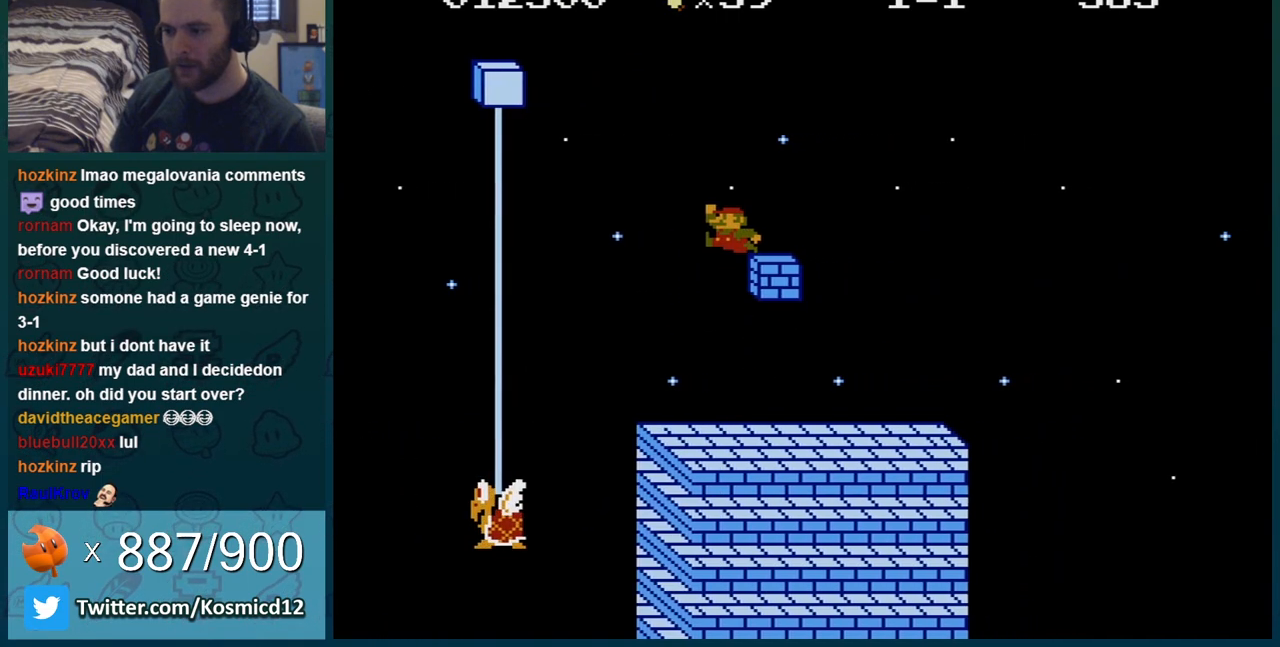
{"buttons": ["B"], "events": [[17, "A", "up"], [100, "A", "down"], [200, "A", "up"], [234, "DPAD_LEFT", "down"], [484, "DPAD_LEFT", "up"]]}
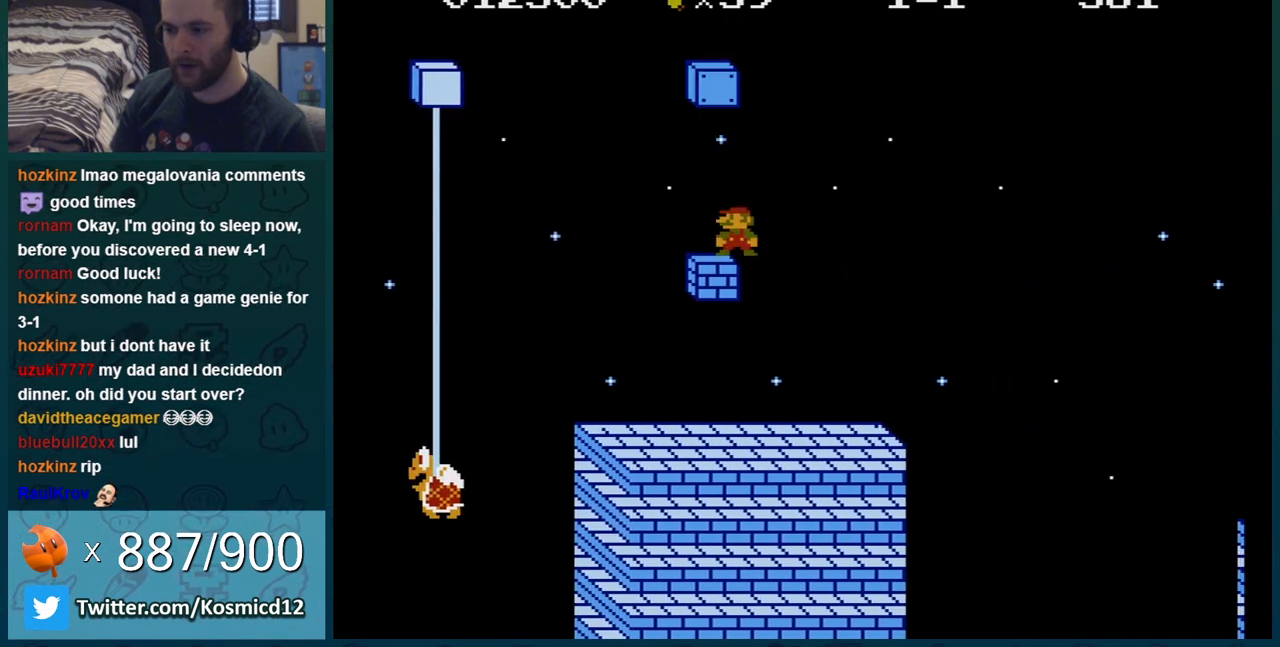
{"buttons": ["A", "B", "DPAD_LEFT"], "events": [[101, "DPAD_RIGHT", "down"], [134, "A", "down"], [201, "DPAD_RIGHT", "up"], [234, "DPAD_LEFT", "down"]]}
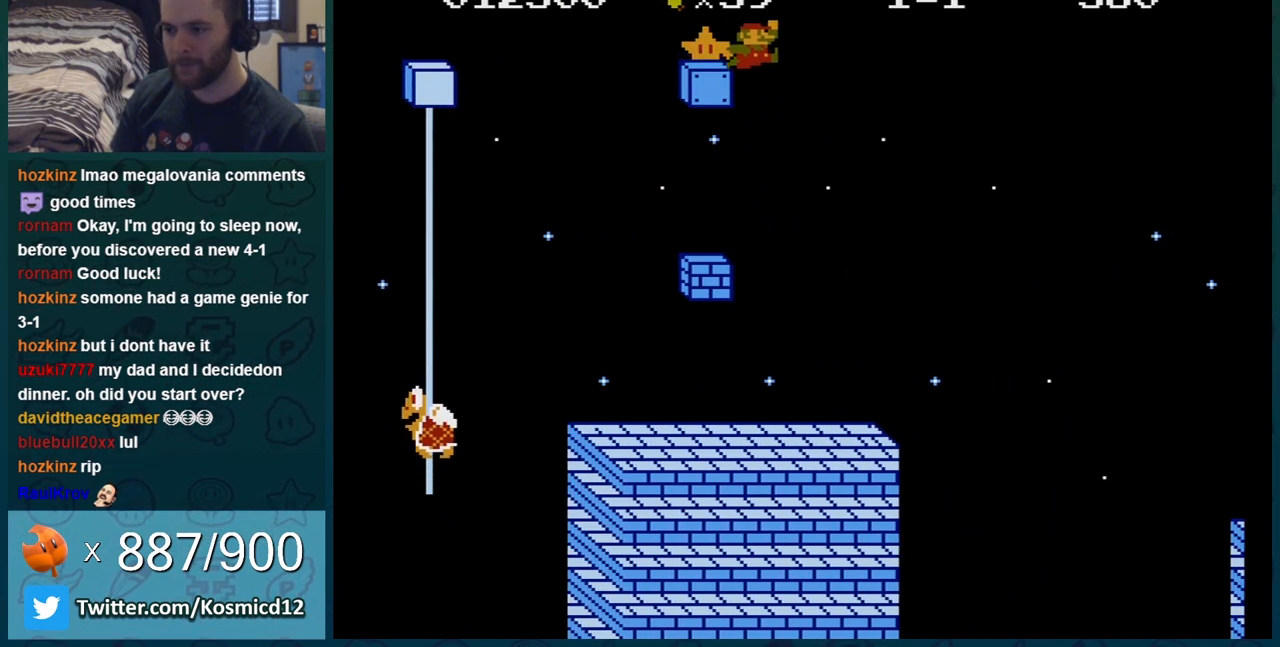
{"buttons": [], "events": [[100, "A", "up"], [133, "DPAD_LEFT", "up"], [234, "B", "up"]]}
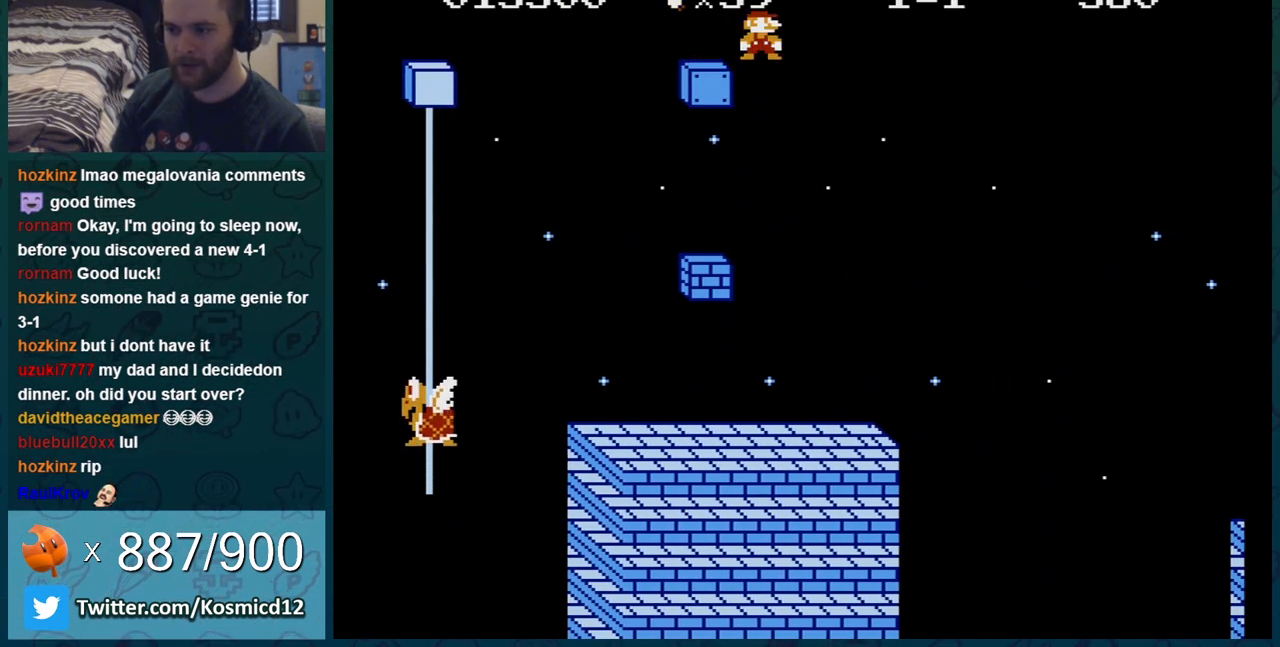
{"buttons": [], "events": []}
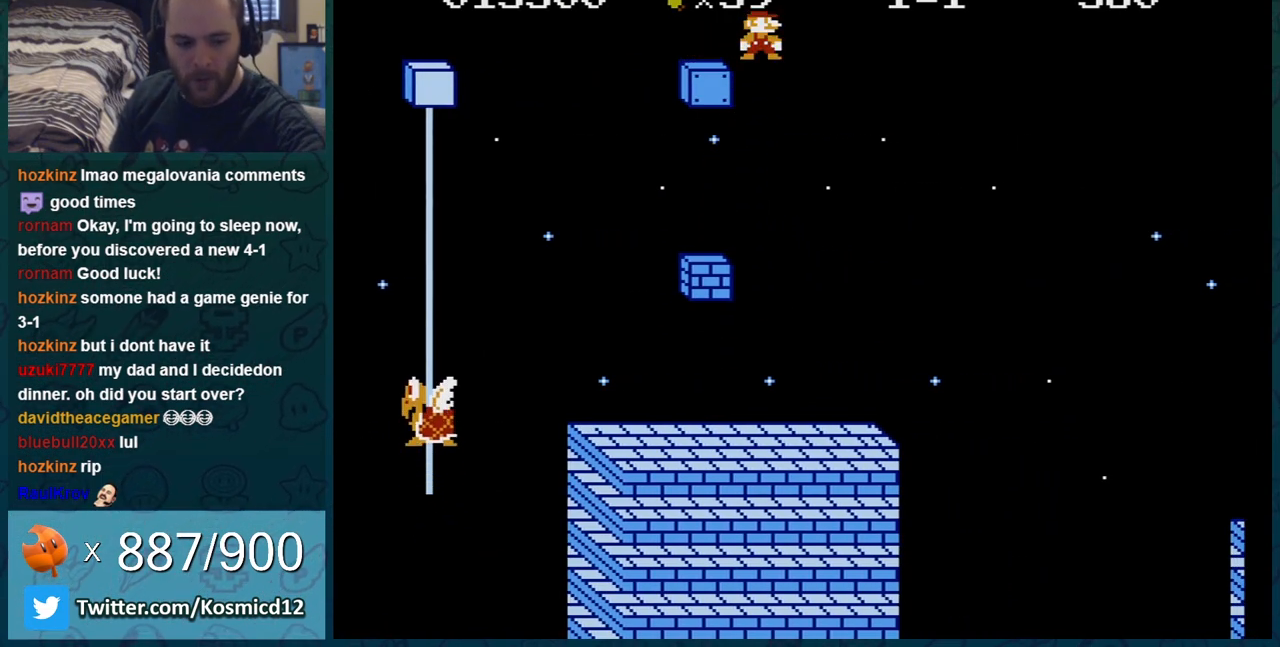
{"buttons": [], "events": []}
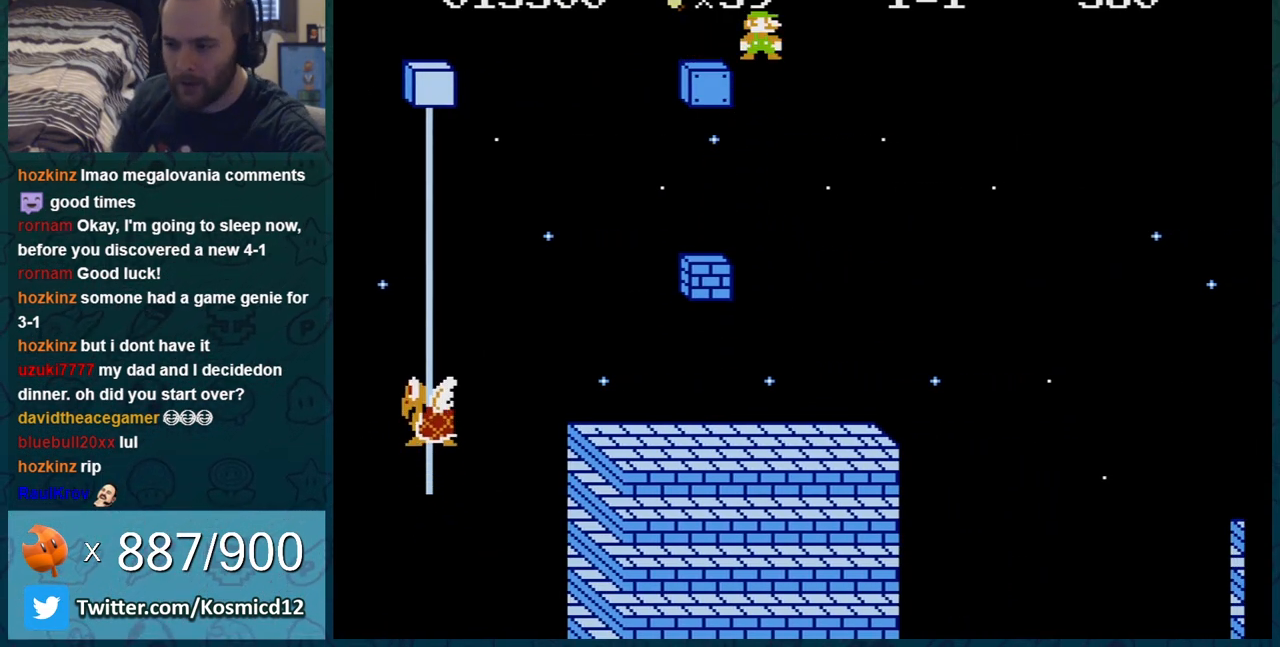
{"buttons": [], "events": []}
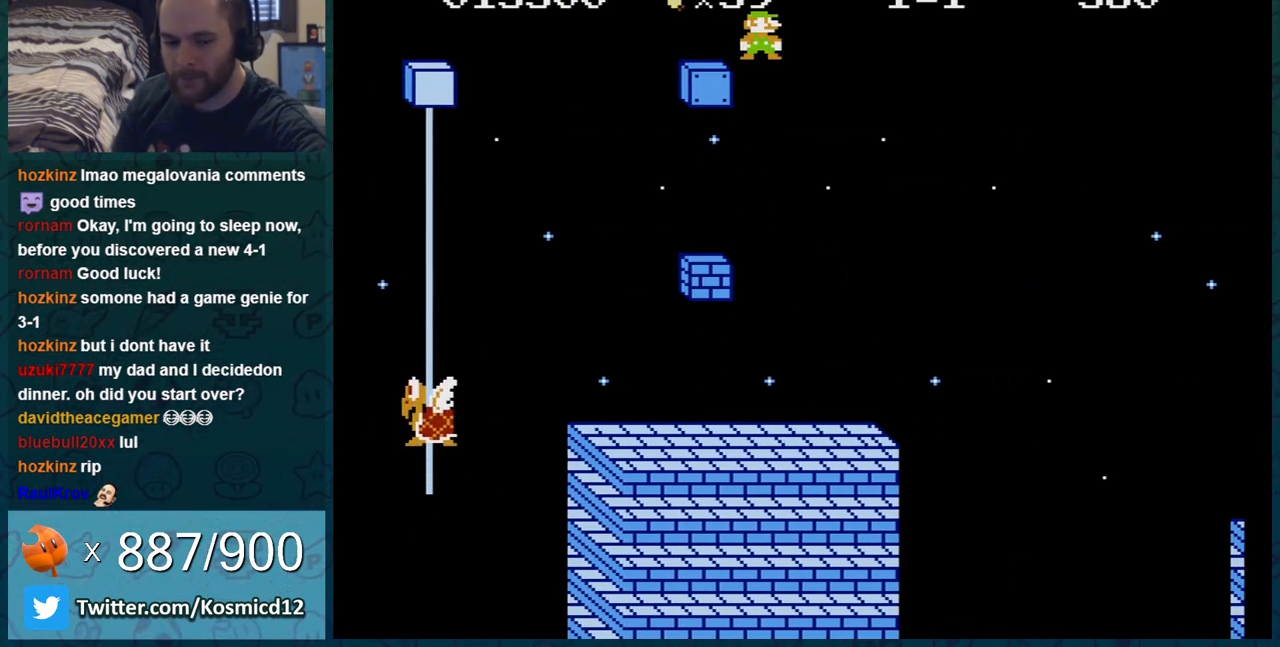
{"buttons": [], "events": []}
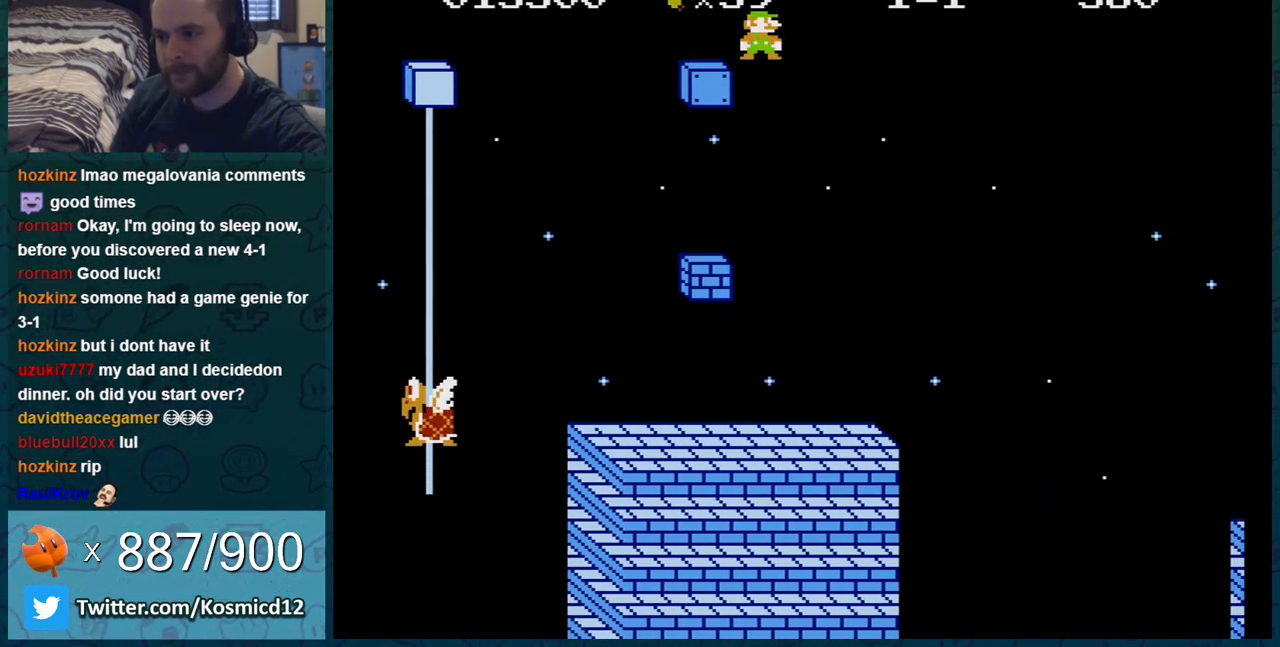
{"buttons": [], "events": []}